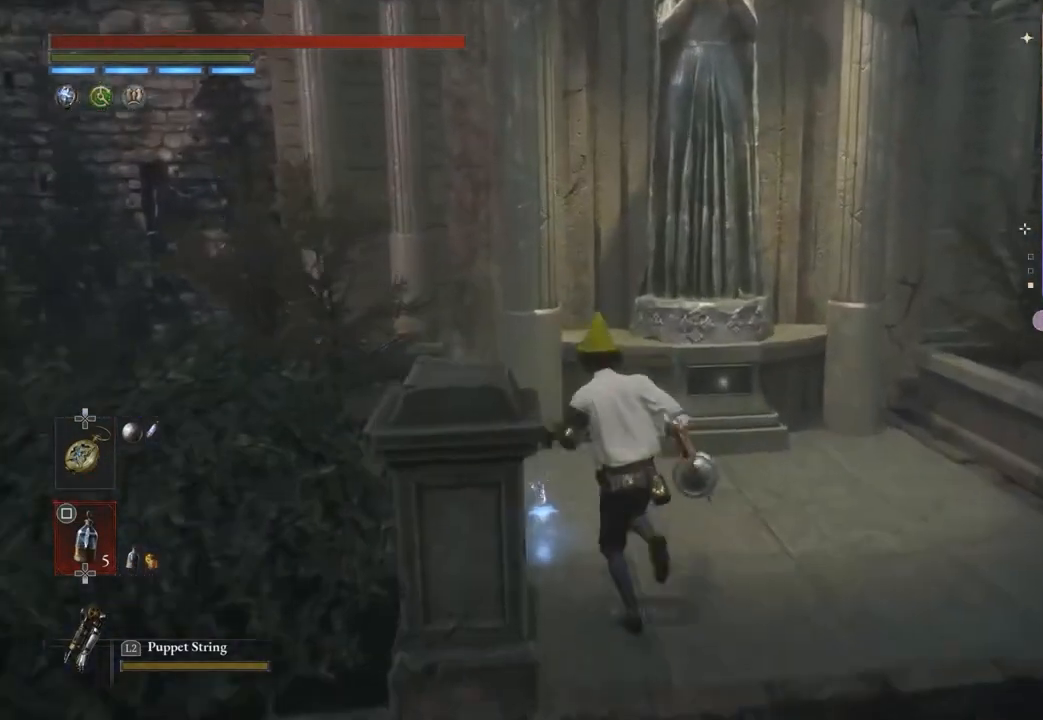
Gameplay with a controller (PlayStation layout); each line is a JSON object with the inputs held at the frame after it. "events" lists button and stick changes between this image and that frame as [ms after this image, input, new state], when the widget could be followed in between. Not read: CIRCLE.
{"buttons": [], "left_stick": "down", "right_stick": "center", "events": [[67, "CROSS", "down"], [233, "left_stick", "right"], [300, "CROSS", "up"], [367, "left_stick", "down"]]}
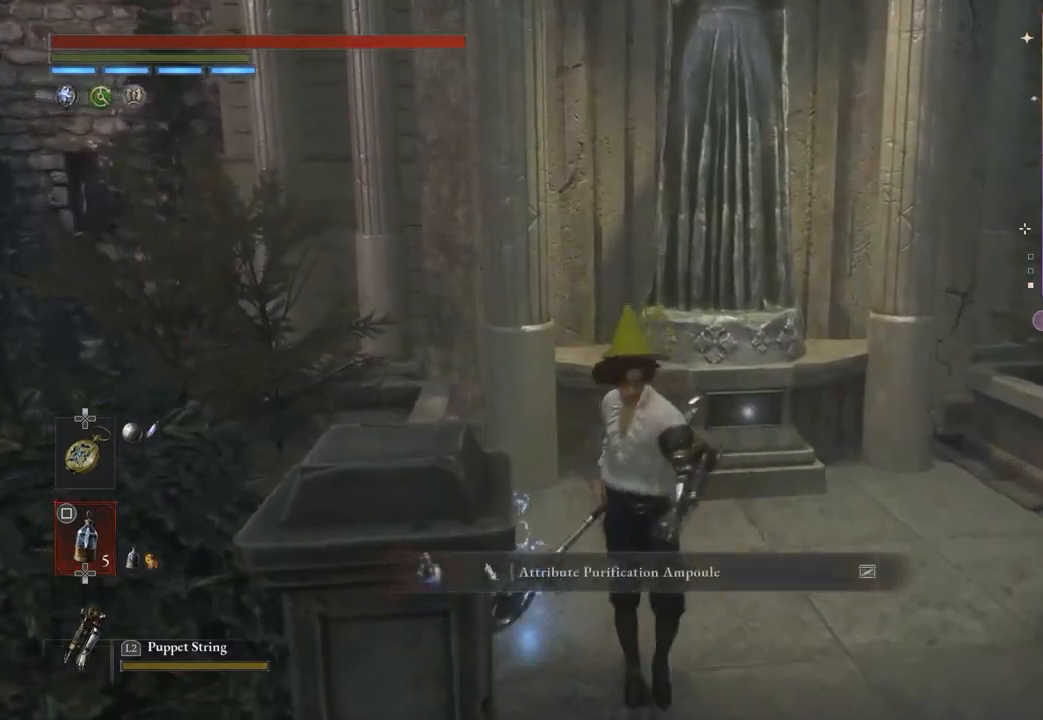
{"buttons": [], "left_stick": "left", "right_stick": "left", "events": [[100, "right_stick", "left"], [300, "left_stick", "down-left"], [433, "left_stick", "left"]]}
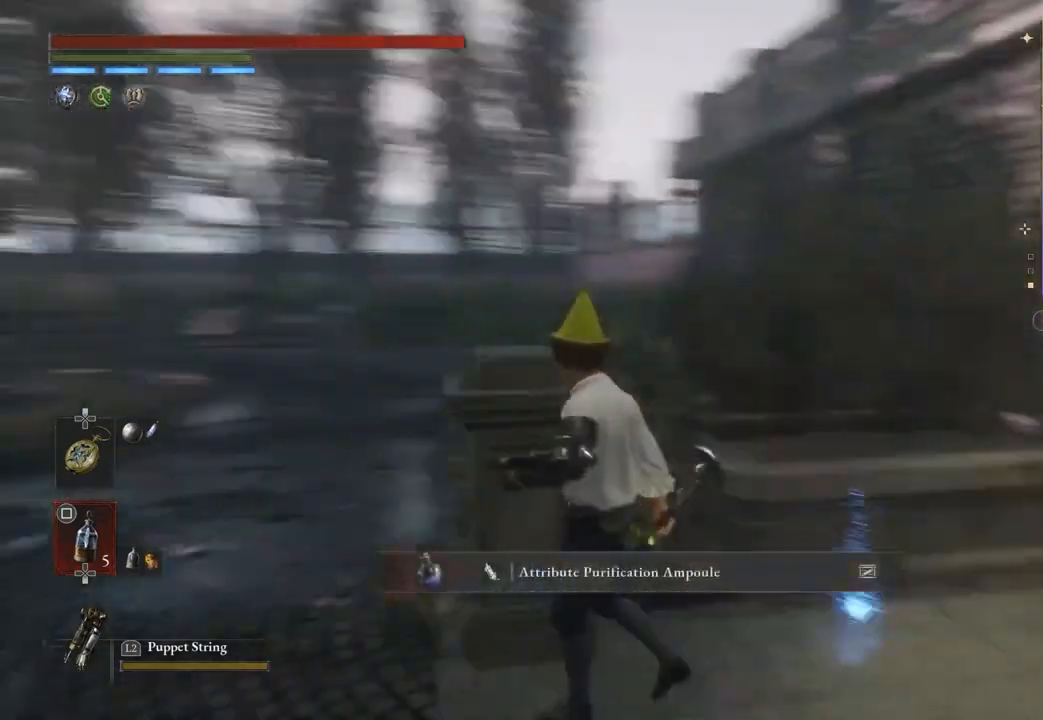
{"buttons": [], "left_stick": "up-left", "right_stick": "center", "events": [[33, "right_stick", "center"], [500, "left_stick", "up-left"]]}
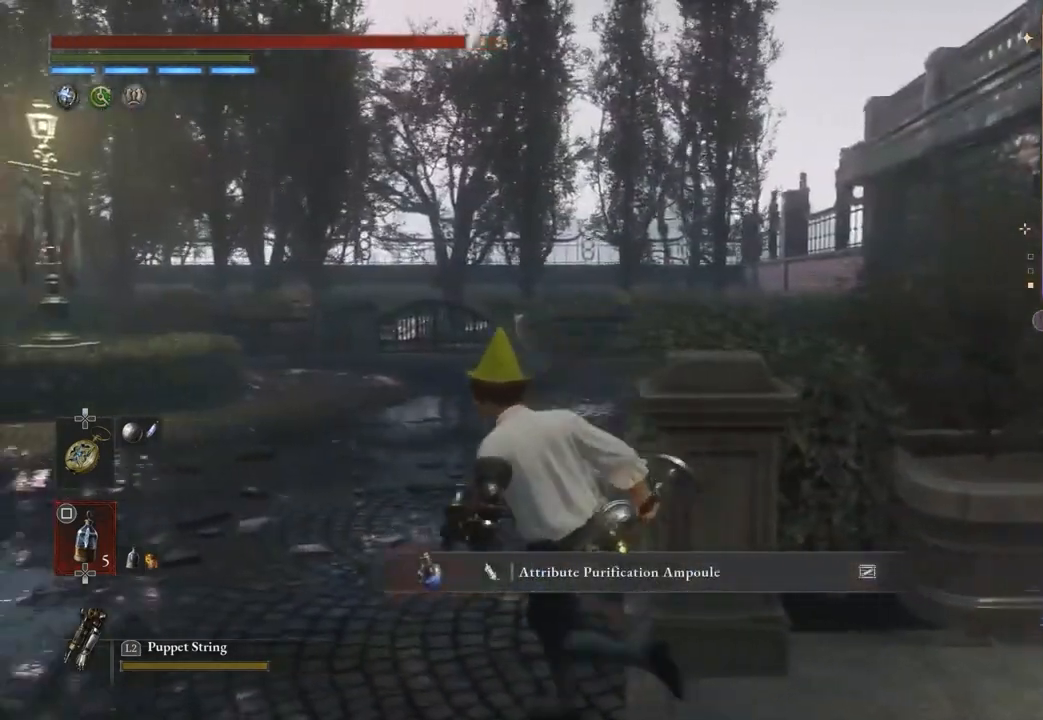
{"buttons": [], "left_stick": "up", "right_stick": "center", "events": [[167, "left_stick", "up"]]}
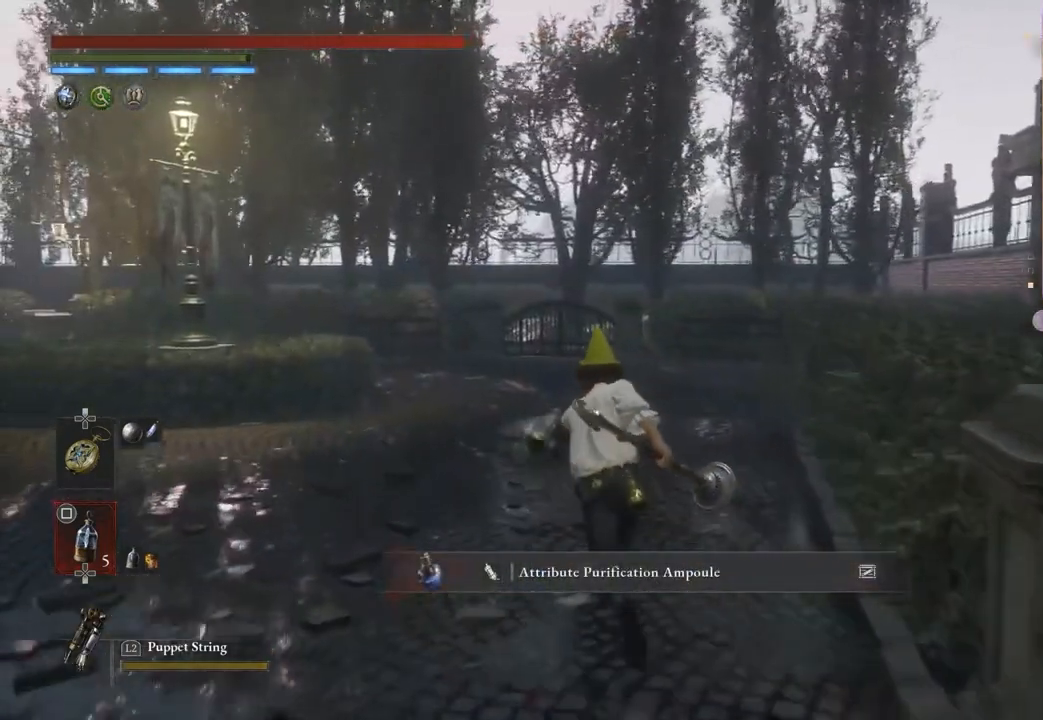
{"buttons": [], "left_stick": "up", "right_stick": "center", "events": []}
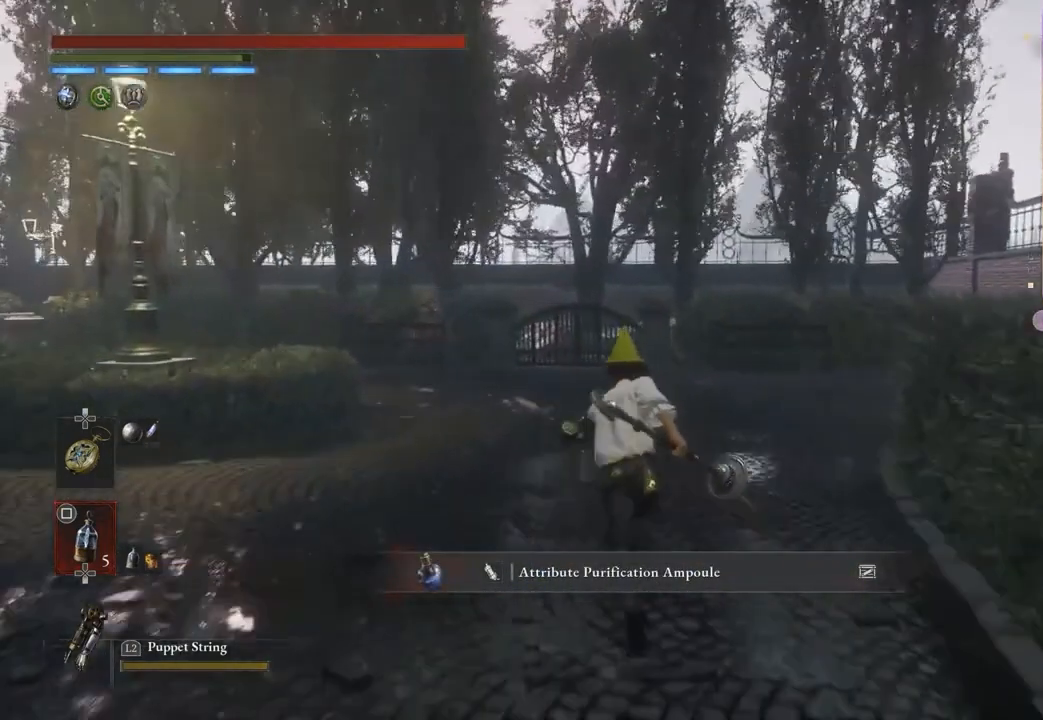
{"buttons": [], "left_stick": "up", "right_stick": "center", "events": []}
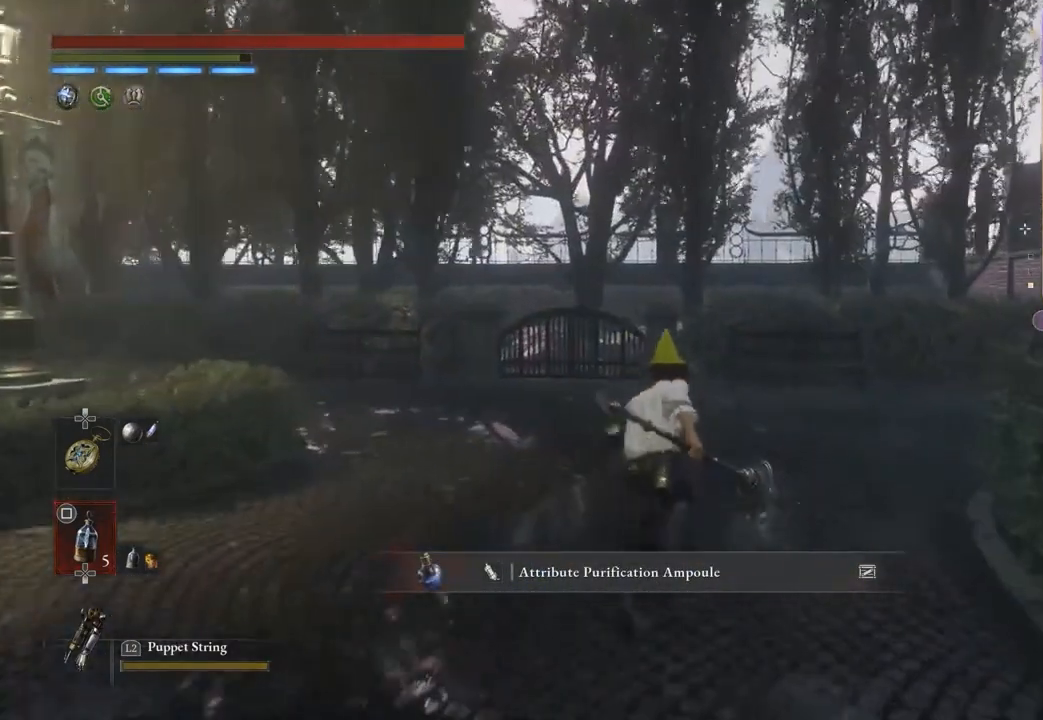
{"buttons": [], "left_stick": "up-left", "right_stick": "right", "events": [[200, "right_stick", "right"], [367, "left_stick", "up-left"]]}
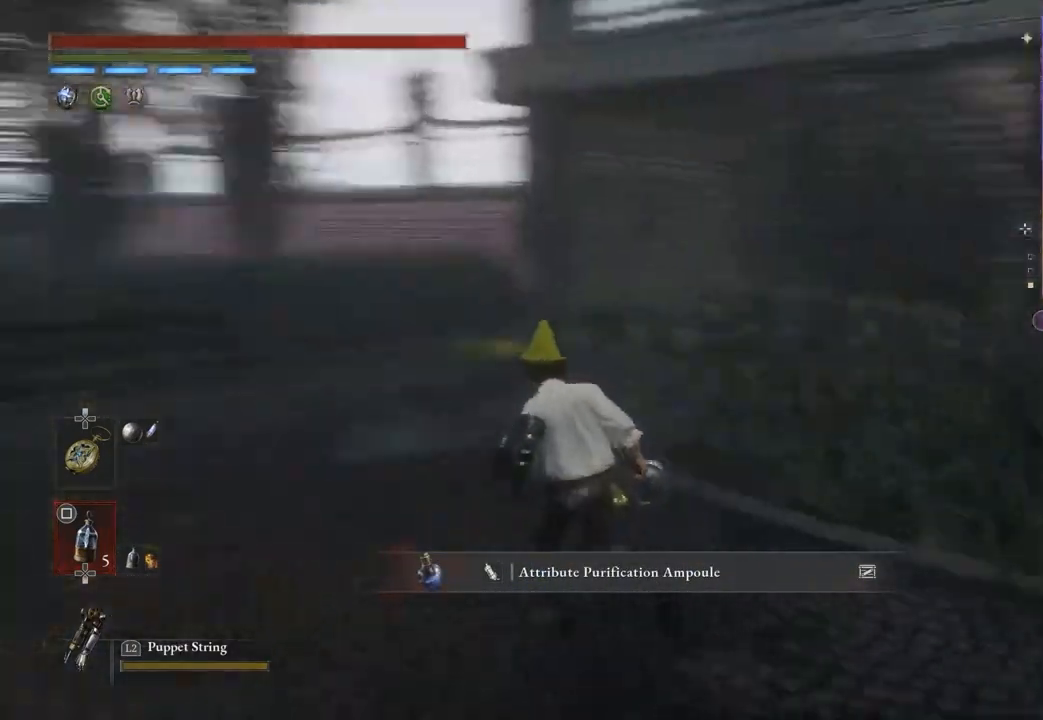
{"buttons": [], "left_stick": "up-left", "right_stick": "center", "events": [[33, "right_stick", "center"]]}
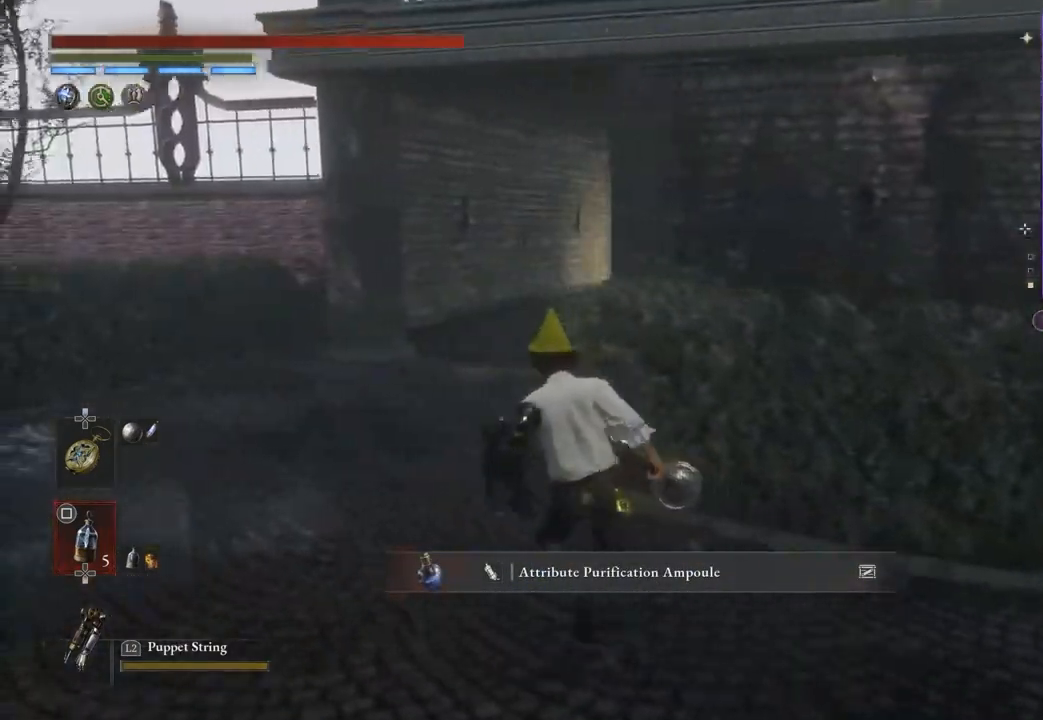
{"buttons": [], "left_stick": "up-left", "right_stick": "center", "events": []}
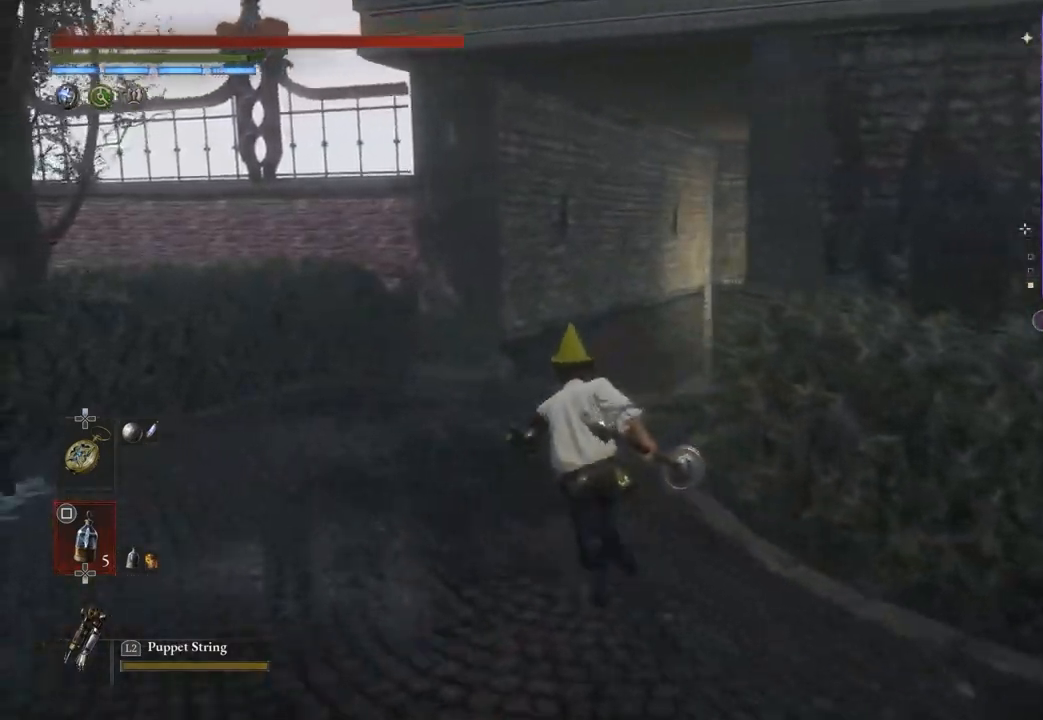
{"buttons": [], "left_stick": "up-left", "right_stick": "right", "events": [[400, "right_stick", "right"]]}
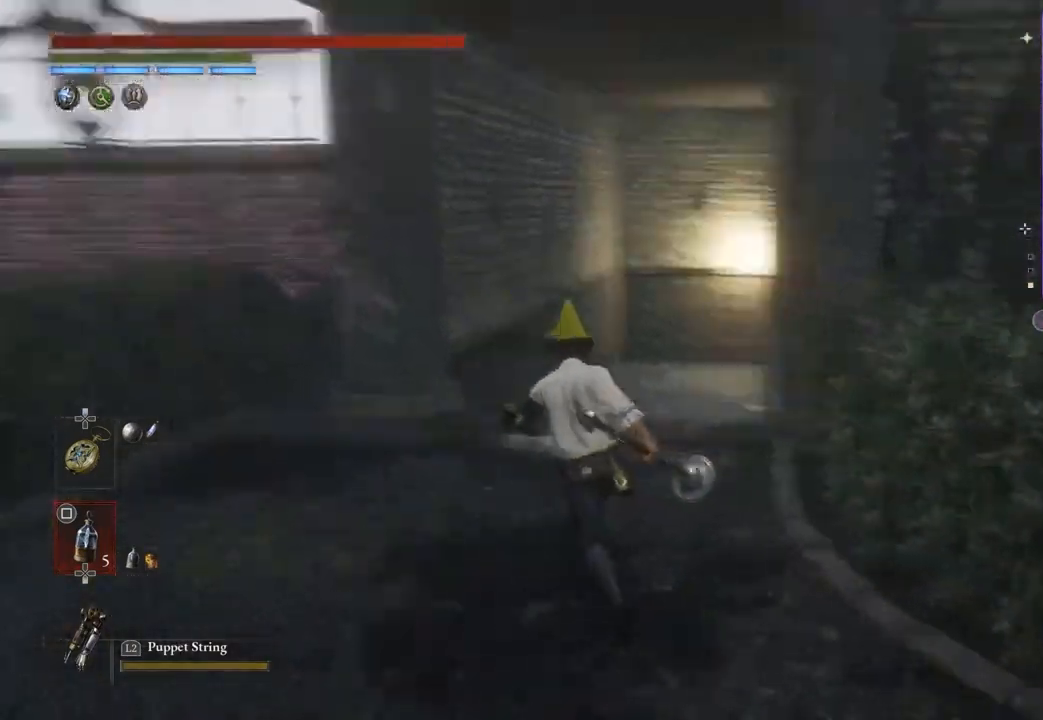
{"buttons": [], "left_stick": "up-left", "right_stick": "center", "events": [[33, "right_stick", "center"]]}
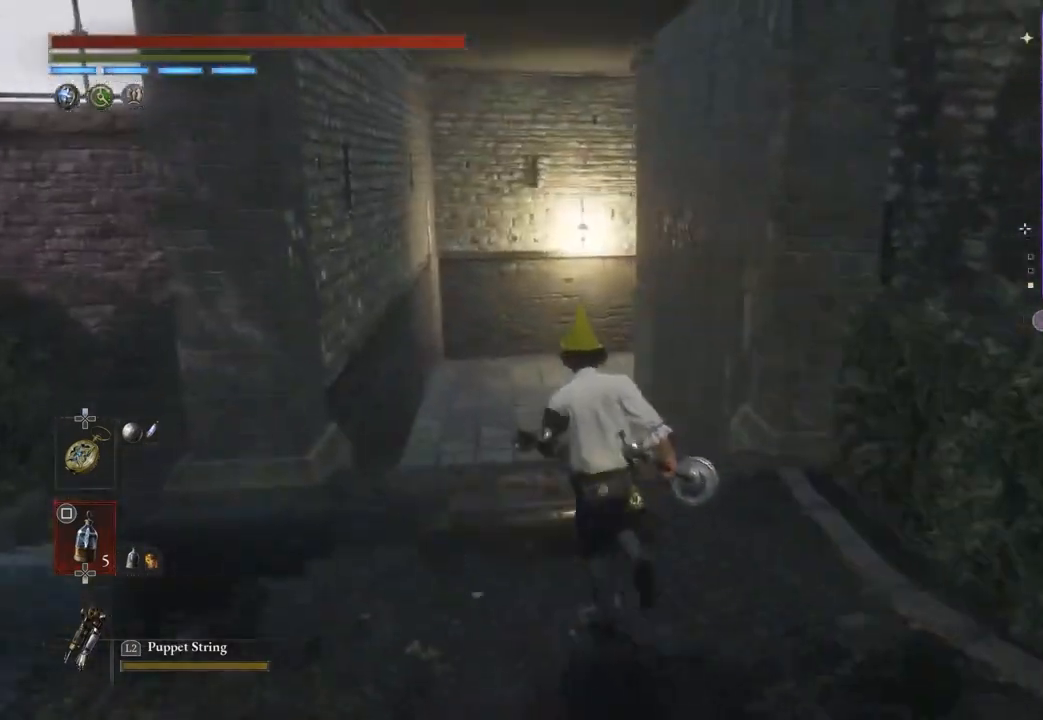
{"buttons": [], "left_stick": "up-left", "right_stick": "center", "events": [[233, "right_stick", "right"], [333, "right_stick", "center"]]}
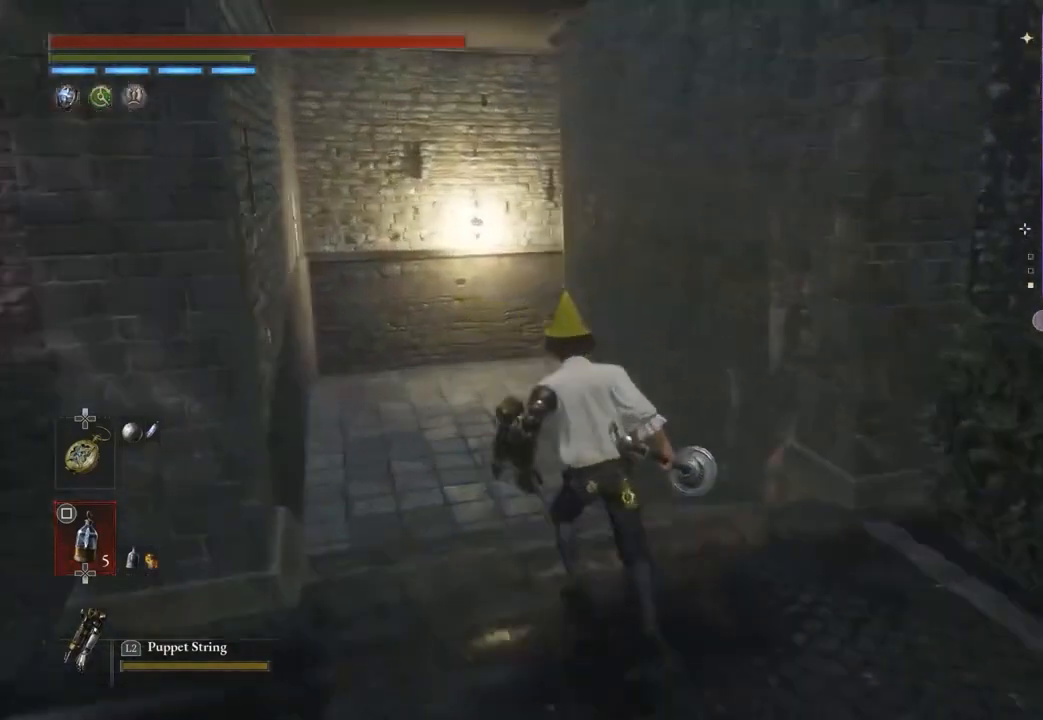
{"buttons": [], "left_stick": "up-left", "right_stick": "center", "events": []}
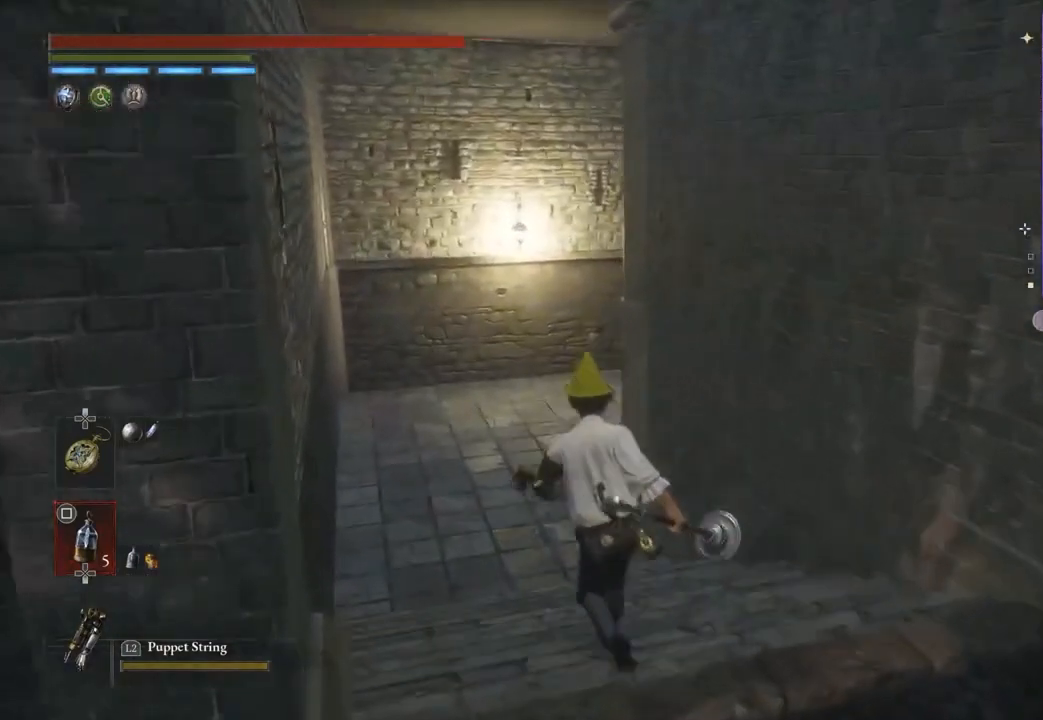
{"buttons": [], "left_stick": "up-left", "right_stick": "center", "events": []}
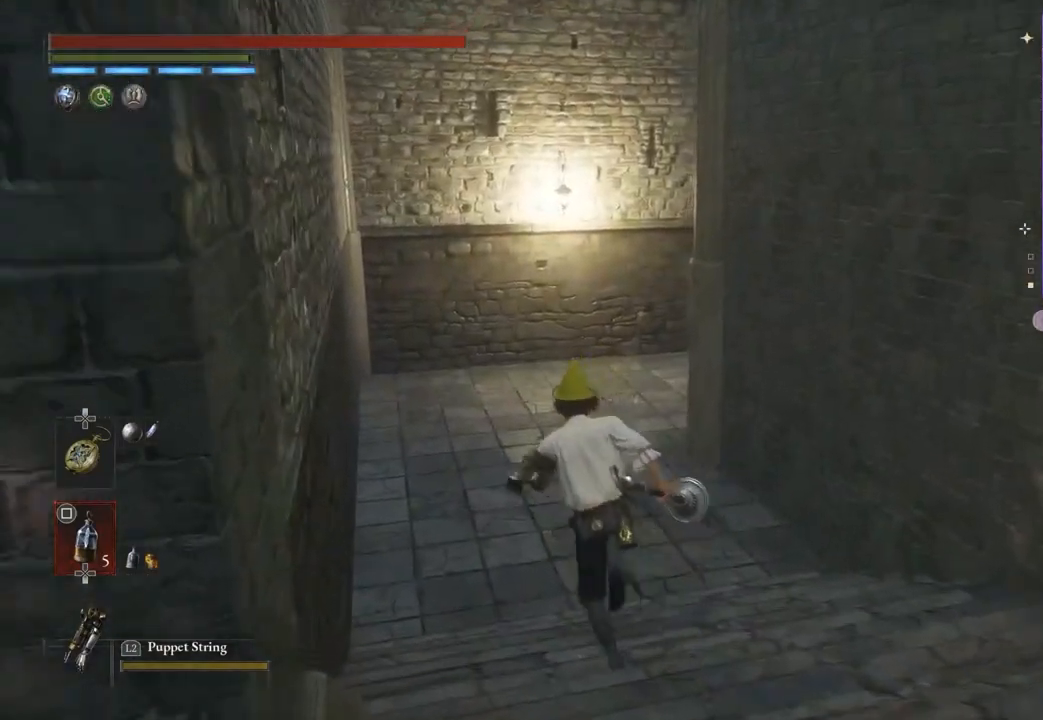
{"buttons": [], "left_stick": "up-left", "right_stick": "center", "events": [[267, "right_stick", "right"], [400, "right_stick", "center"]]}
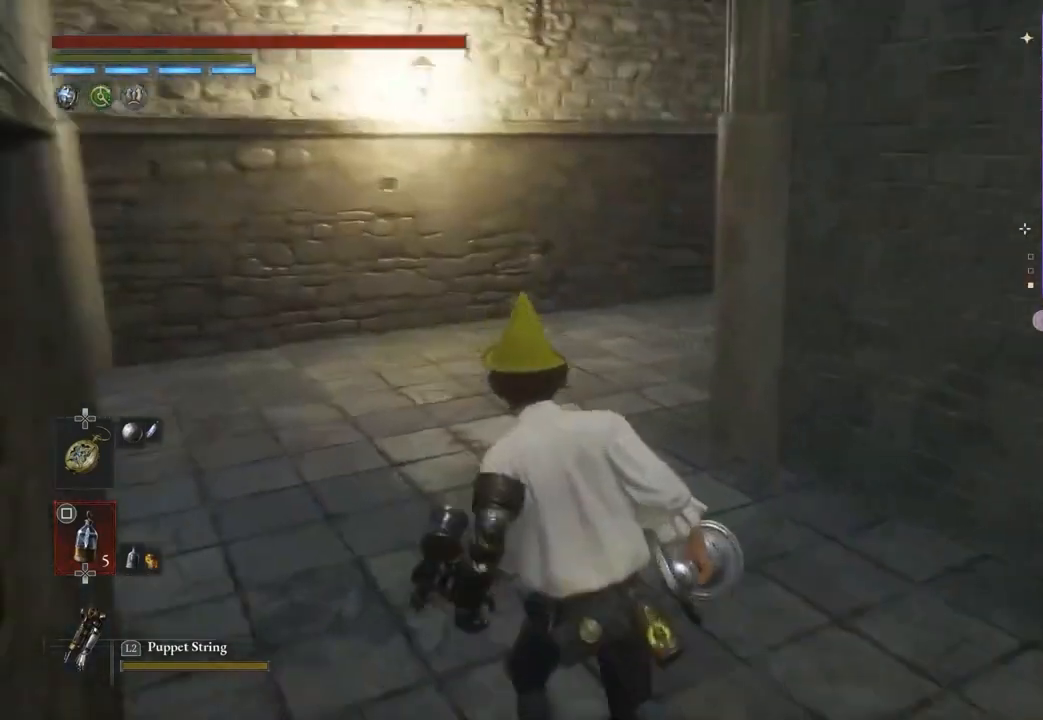
{"buttons": [], "left_stick": "up-left", "right_stick": "right", "events": [[233, "right_stick", "right"]]}
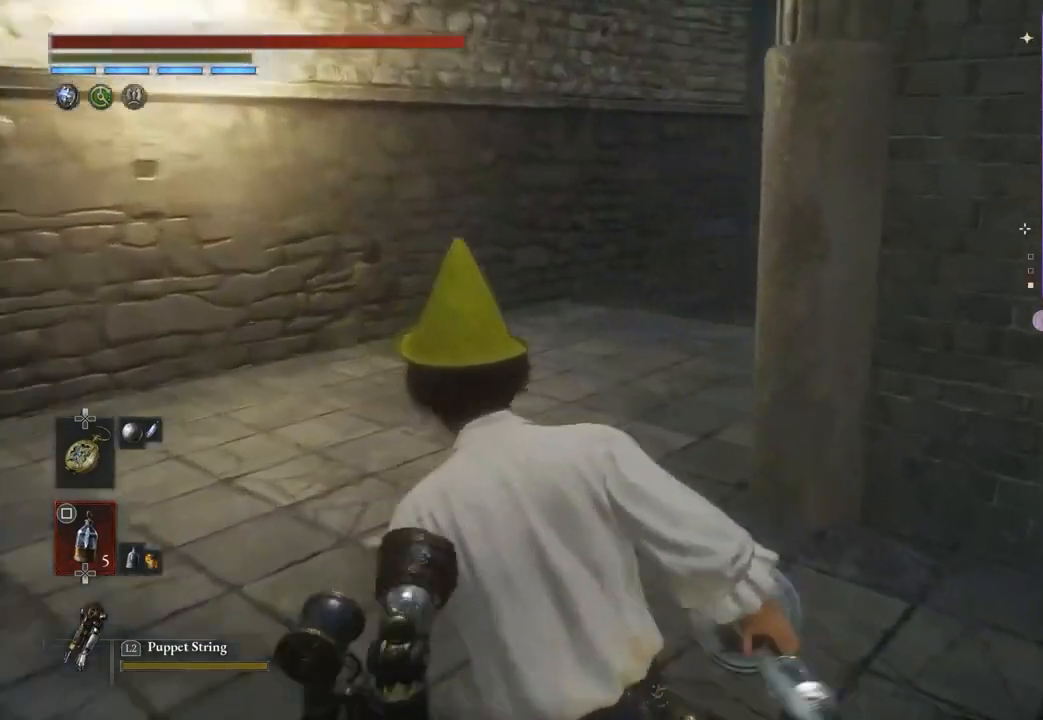
{"buttons": [], "left_stick": "up-left", "right_stick": "center", "events": [[333, "right_stick", "center"]]}
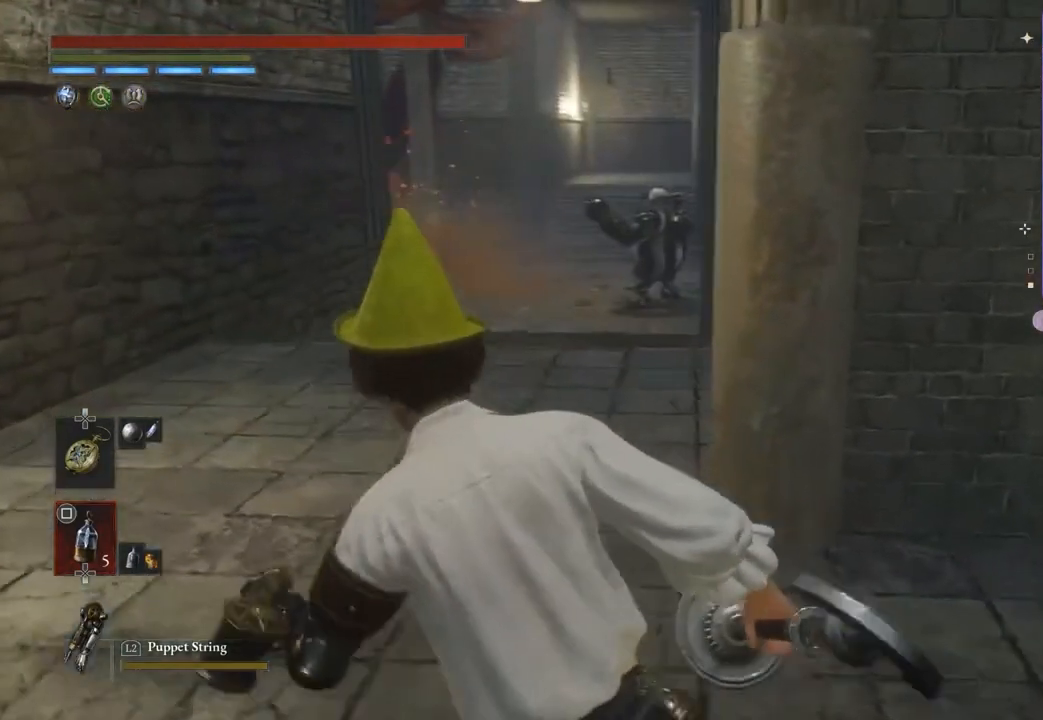
{"buttons": ["R3"], "left_stick": "center", "right_stick": "center", "events": [[467, "R3", "down"], [467, "left_stick", "center"]]}
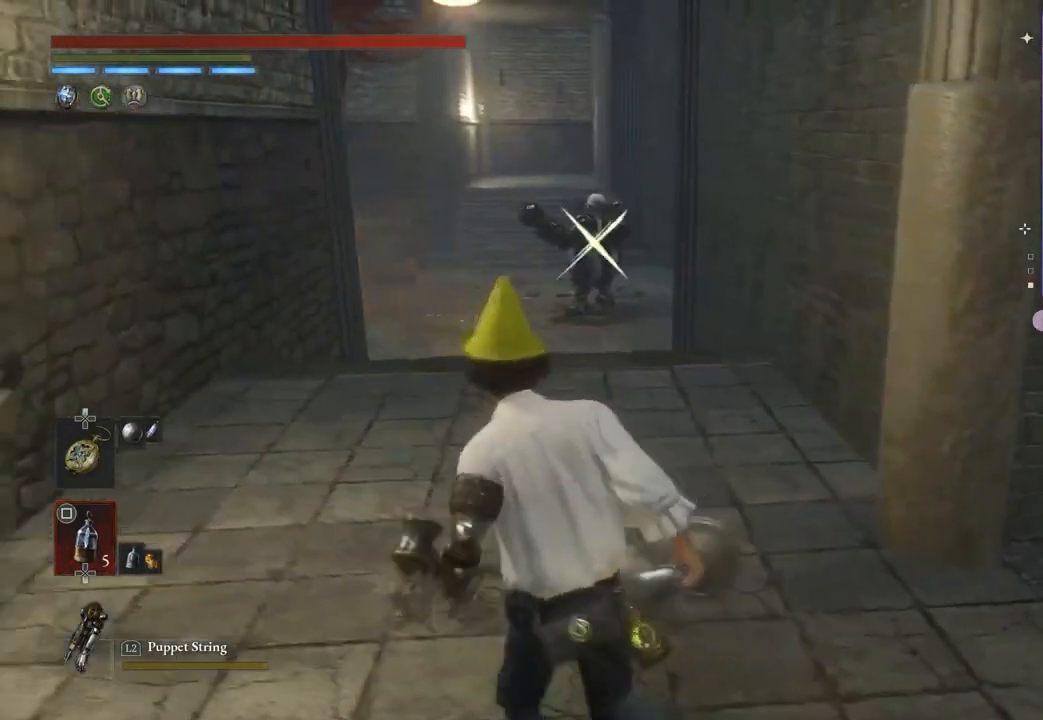
{"buttons": [], "left_stick": "center", "right_stick": "center", "events": [[33, "R3", "up"], [233, "left_stick", "left"], [300, "left_stick", "center"]]}
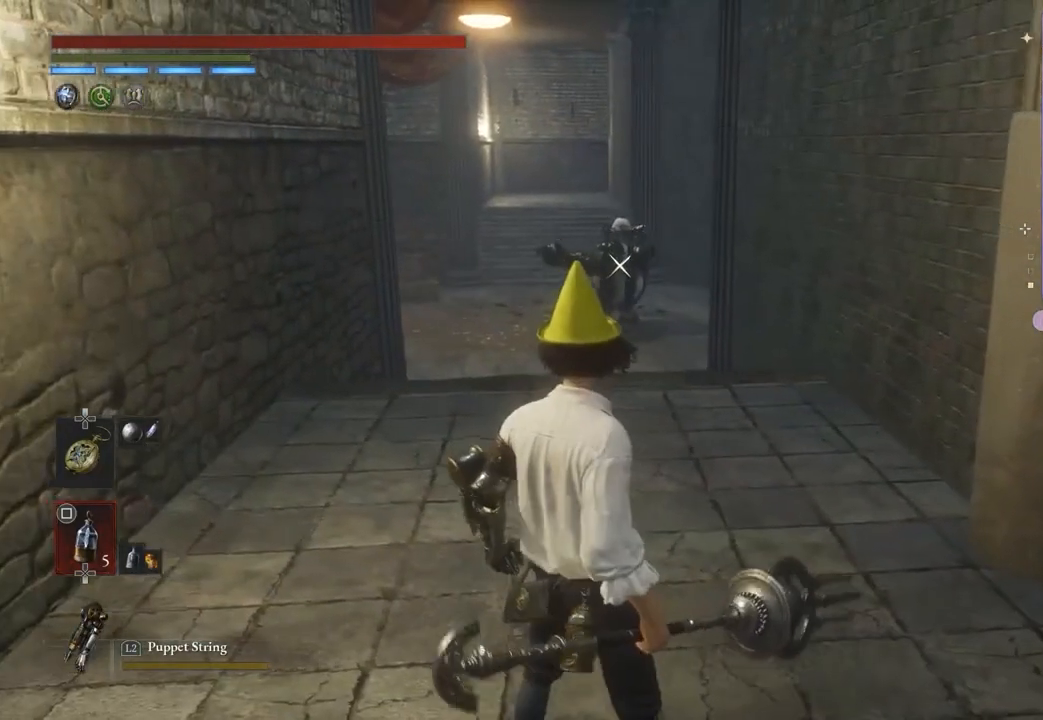
{"buttons": [], "left_stick": "center", "right_stick": "center", "events": []}
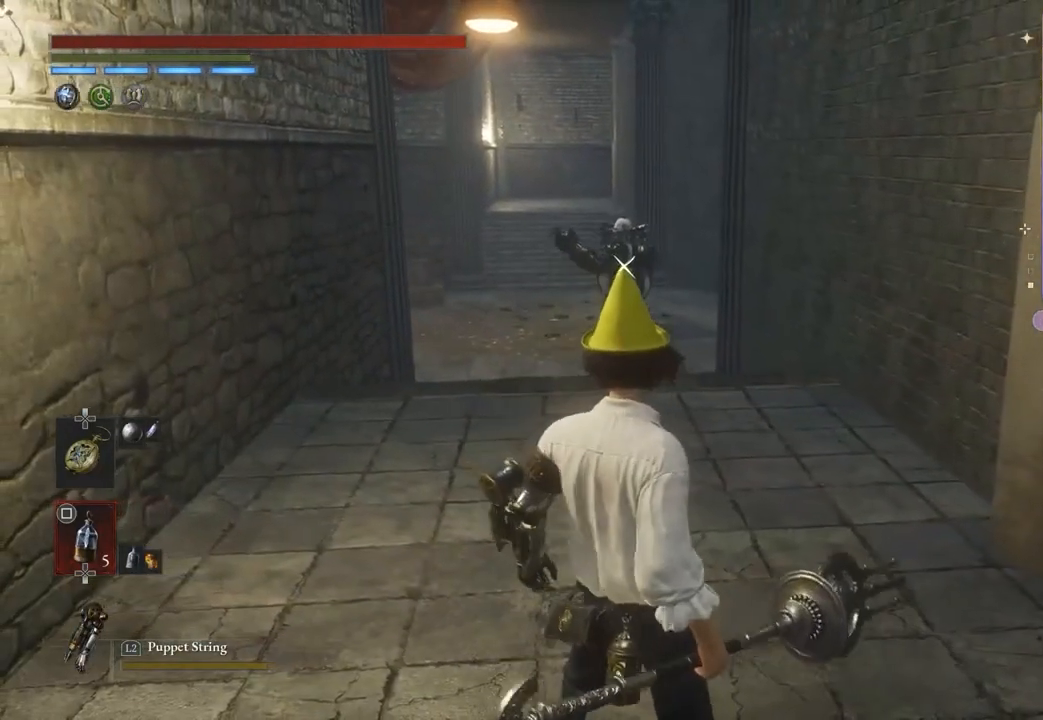
{"buttons": ["SQUARE"], "left_stick": "center", "right_stick": "center", "events": [[33, "SQUARE", "down"], [133, "SQUARE", "up"], [233, "SQUARE", "down"], [300, "SQUARE", "up"], [367, "SQUARE", "down"], [433, "SQUARE", "up"], [500, "SQUARE", "down"]]}
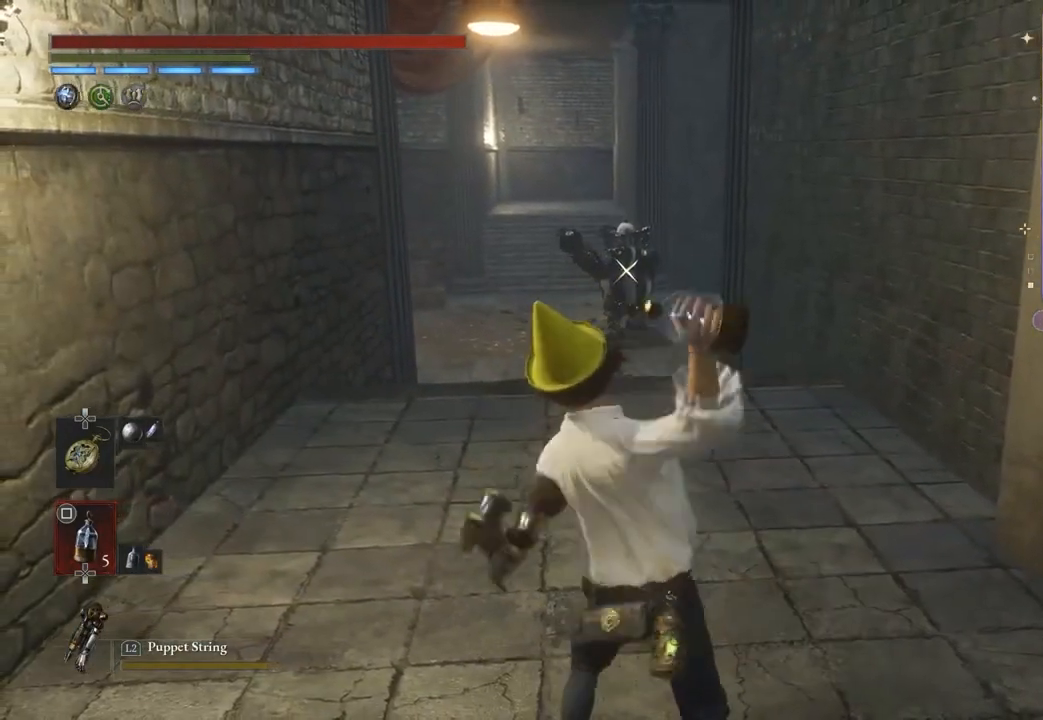
{"buttons": ["SQUARE"], "left_stick": "center", "right_stick": "center", "events": [[100, "SQUARE", "up"], [167, "SQUARE", "down"], [233, "SQUARE", "up"], [300, "SQUARE", "down"], [400, "SQUARE", "up"], [467, "SQUARE", "down"]]}
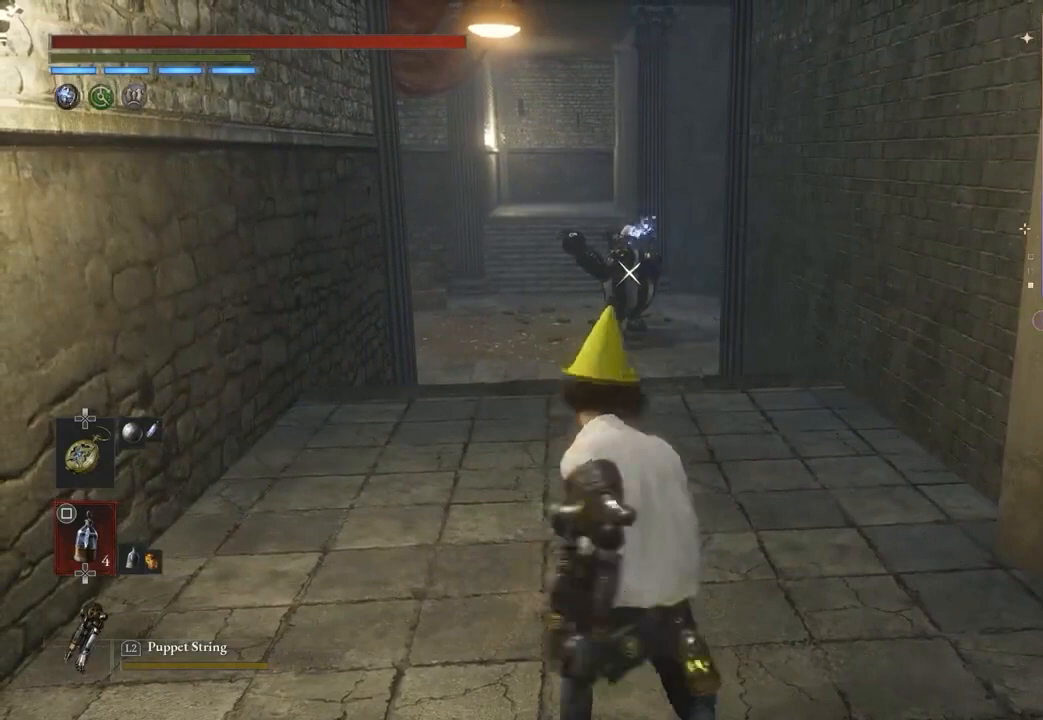
{"buttons": ["SQUARE"], "left_stick": "center", "right_stick": "center", "events": [[67, "SQUARE", "up"], [133, "SQUARE", "down"], [233, "SQUARE", "up"], [300, "SQUARE", "down"], [400, "SQUARE", "up"], [467, "SQUARE", "down"]]}
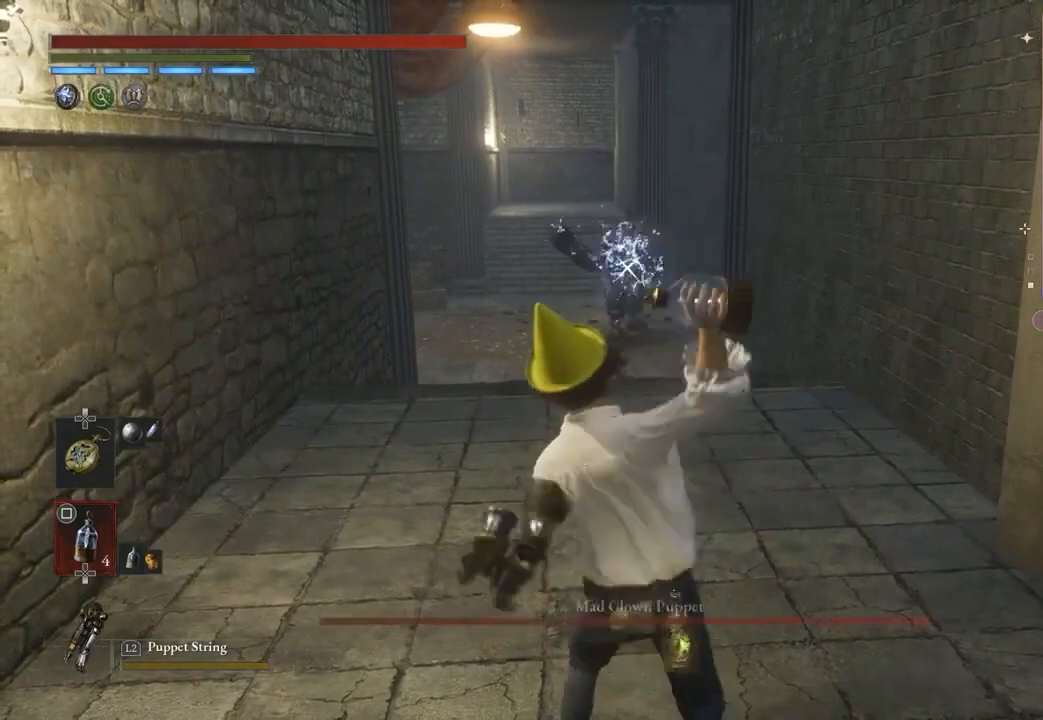
{"buttons": ["SQUARE"], "left_stick": "center", "right_stick": "center", "events": [[67, "SQUARE", "up"], [133, "SQUARE", "down"], [233, "SQUARE", "up"], [300, "SQUARE", "down"], [400, "SQUARE", "up"], [467, "SQUARE", "down"]]}
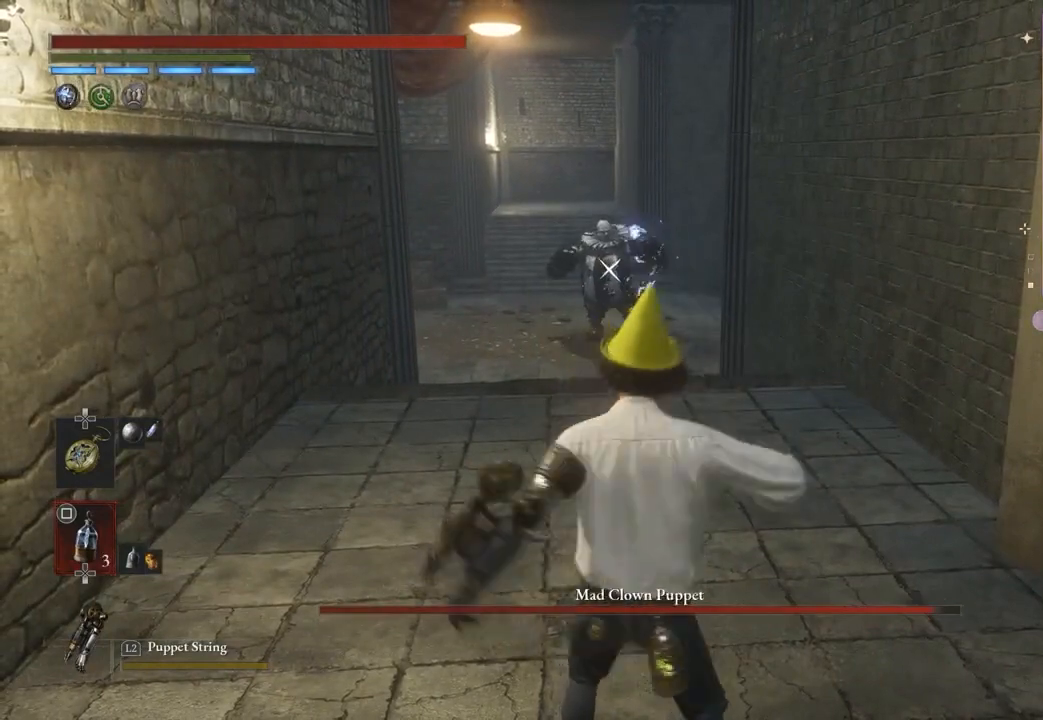
{"buttons": ["SQUARE"], "left_stick": "center", "right_stick": "center", "events": [[67, "SQUARE", "up"], [133, "SQUARE", "down"], [367, "SQUARE", "up"], [433, "SQUARE", "down"]]}
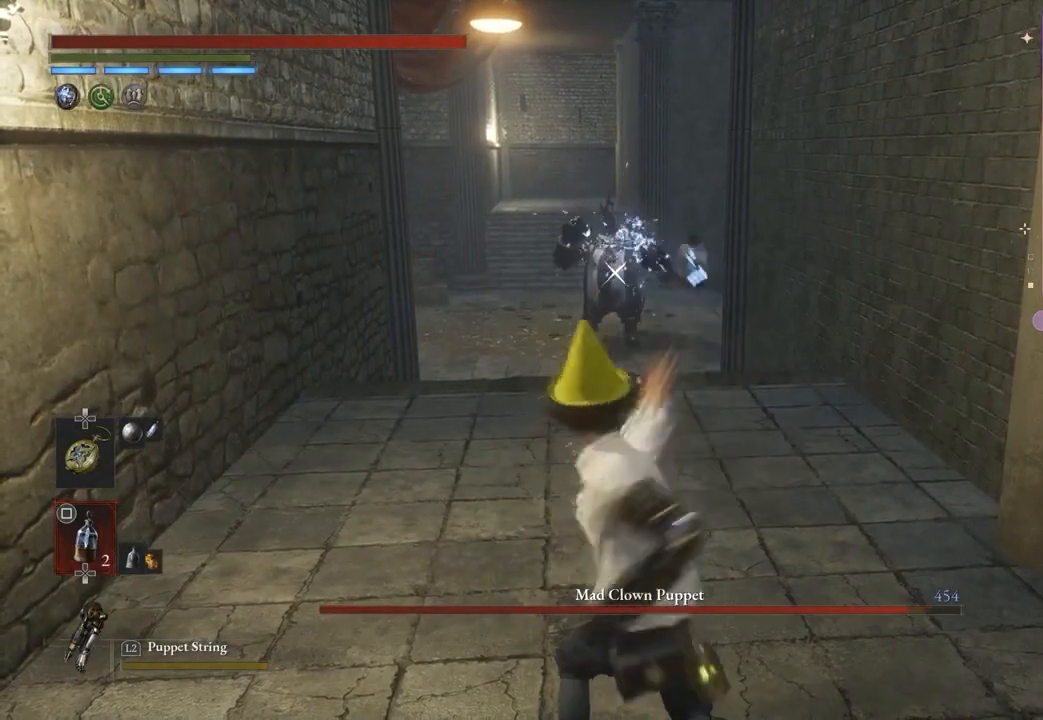
{"buttons": ["SQUARE"], "left_stick": "center", "right_stick": "center", "events": [[33, "SQUARE", "up"], [100, "SQUARE", "down"], [200, "SQUARE", "up"], [267, "SQUARE", "down"], [367, "SQUARE", "up"], [433, "SQUARE", "down"]]}
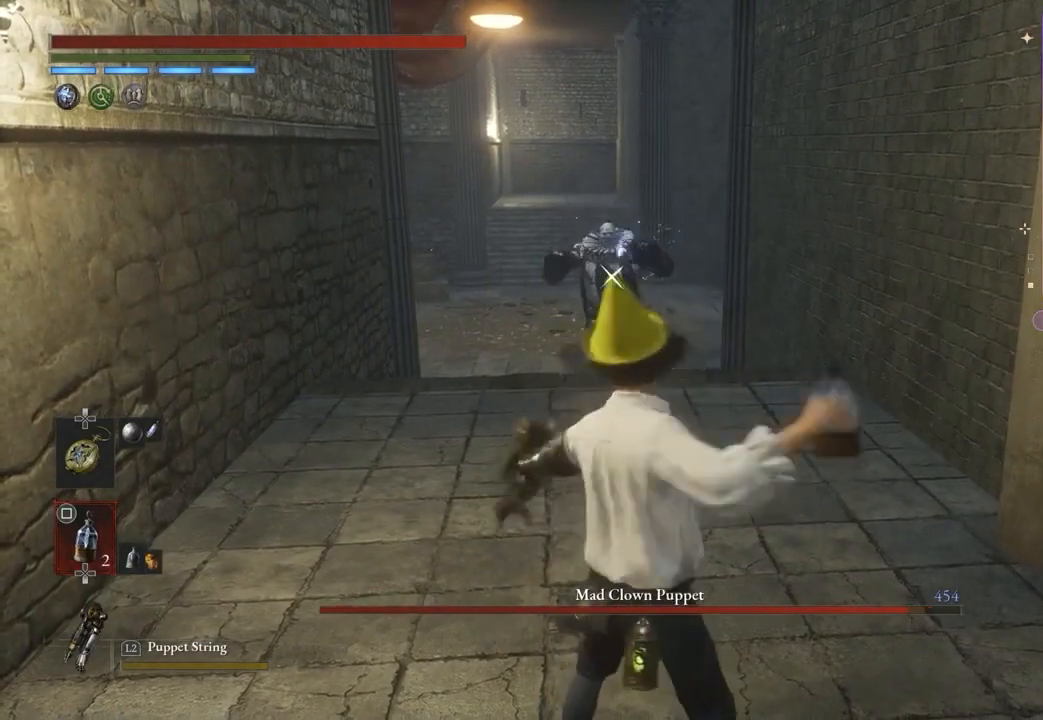
{"buttons": ["SQUARE"], "left_stick": "center", "right_stick": "center", "events": [[33, "SQUARE", "up"], [100, "SQUARE", "down"], [200, "SQUARE", "up"], [267, "SQUARE", "down"]]}
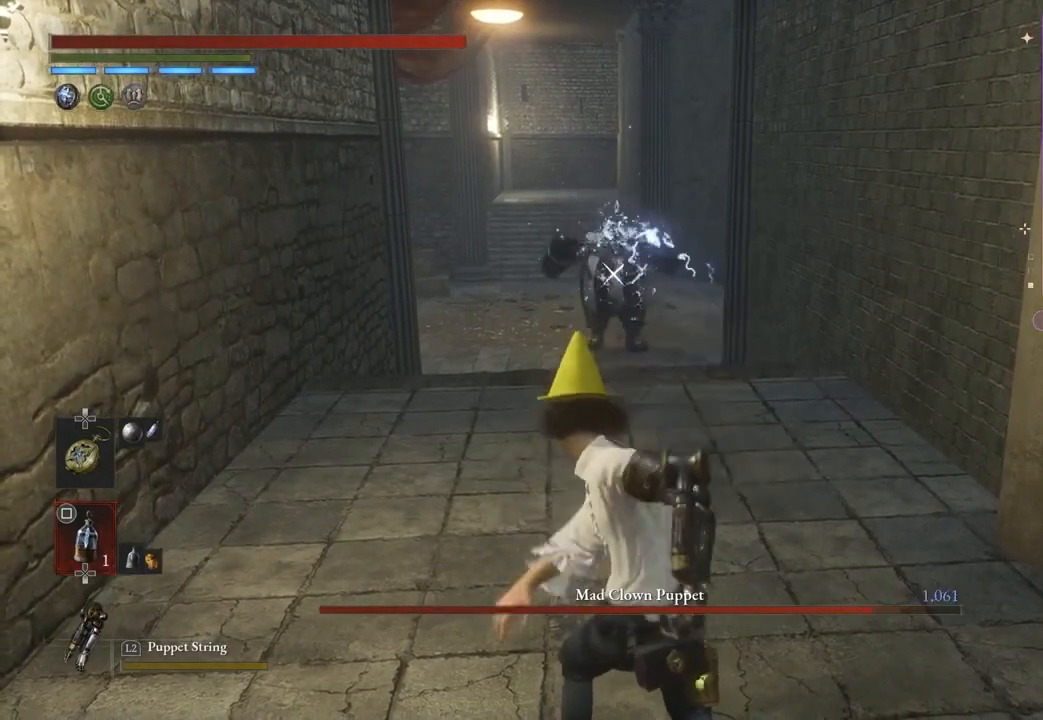
{"buttons": [], "left_stick": "center", "right_stick": "center", "events": [[367, "SQUARE", "up"]]}
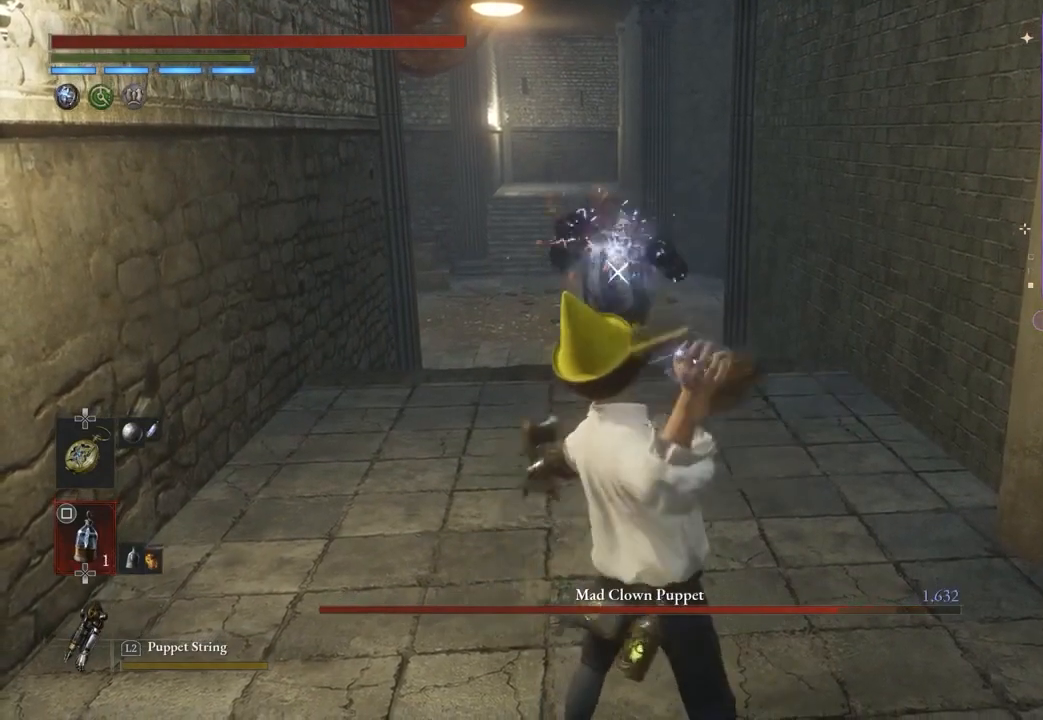
{"buttons": [], "left_stick": "down-right", "right_stick": "center", "events": [[467, "left_stick", "down-right"]]}